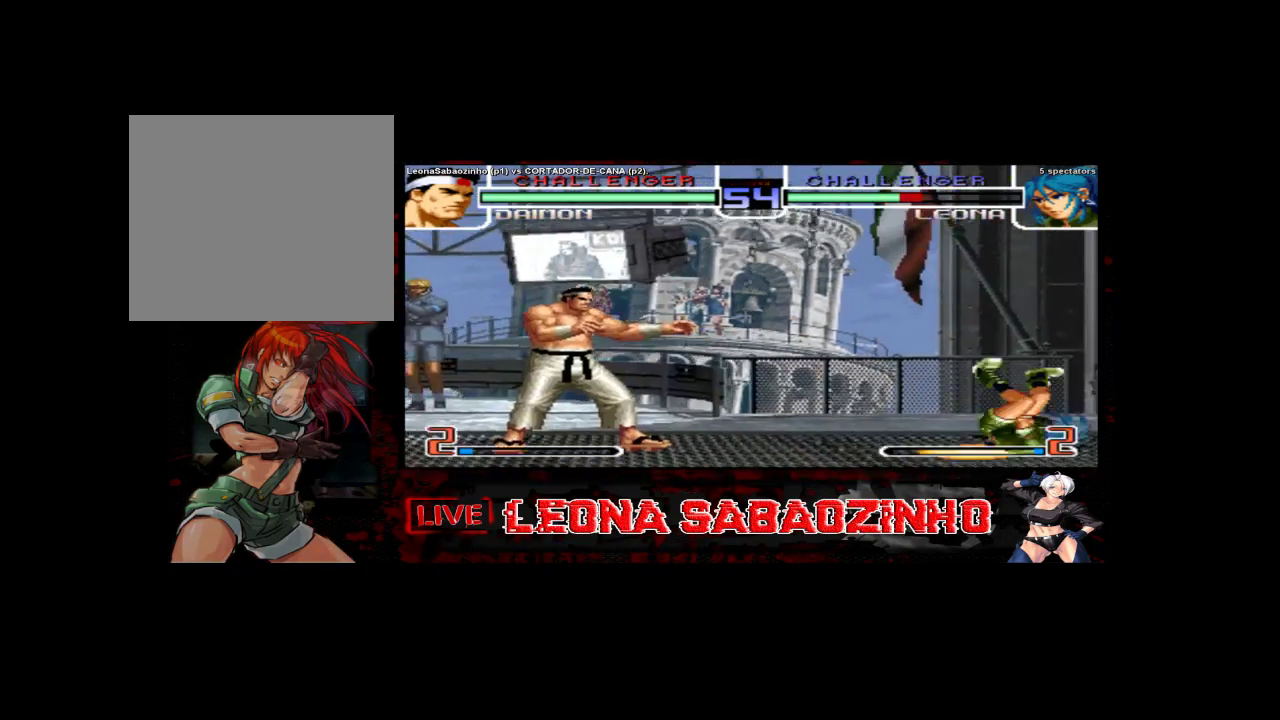
Gameplay with a controller (arcade stick); each line is a JSON object with the inputs held at the frame after it. "events" lists button and stick changes between this image and that frame as [ms after this image, input, new state], when the widget could be followed in between. Not read: A L3 R3.
{"buttons": ["C", "D"], "left_stick": "right", "events": [[300, "B", "up"], [467, "C", "down"], [467, "D", "down"]]}
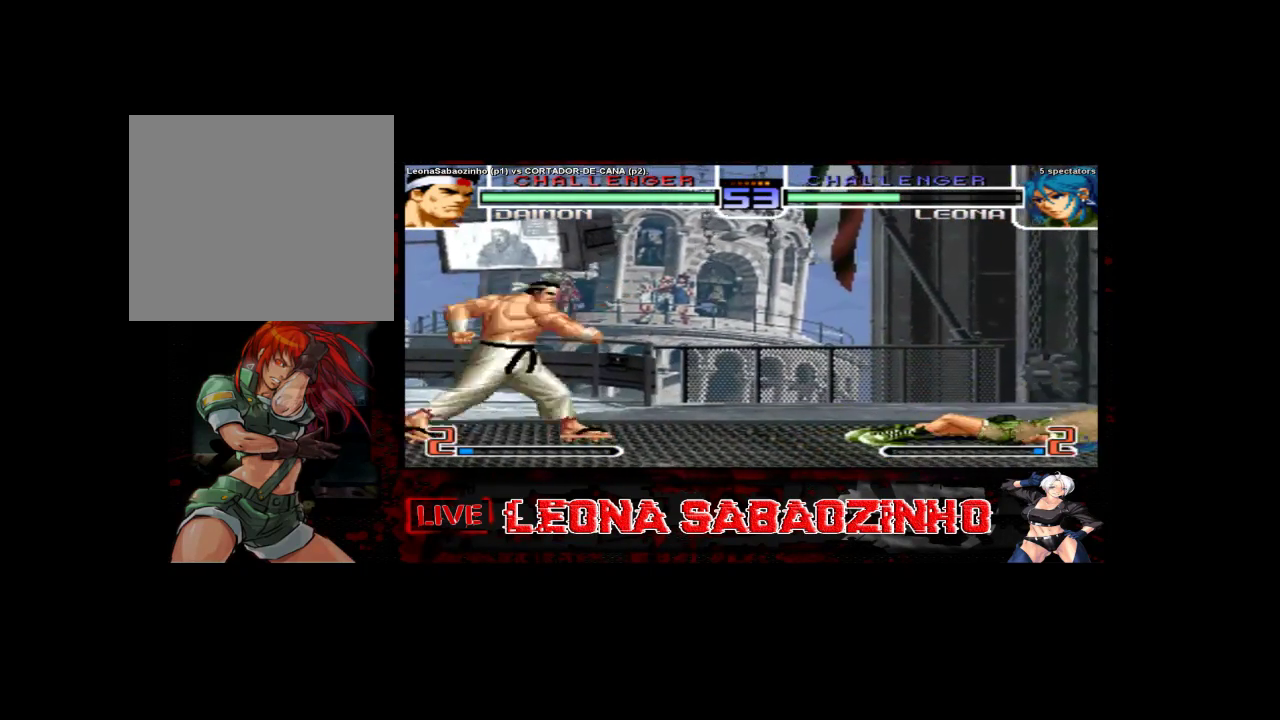
{"buttons": [], "left_stick": "center", "events": [[100, "D", "up"], [100, "left_stick", "down"], [117, "C", "up"], [200, "left_stick", "right"], [350, "left_stick", "center"]]}
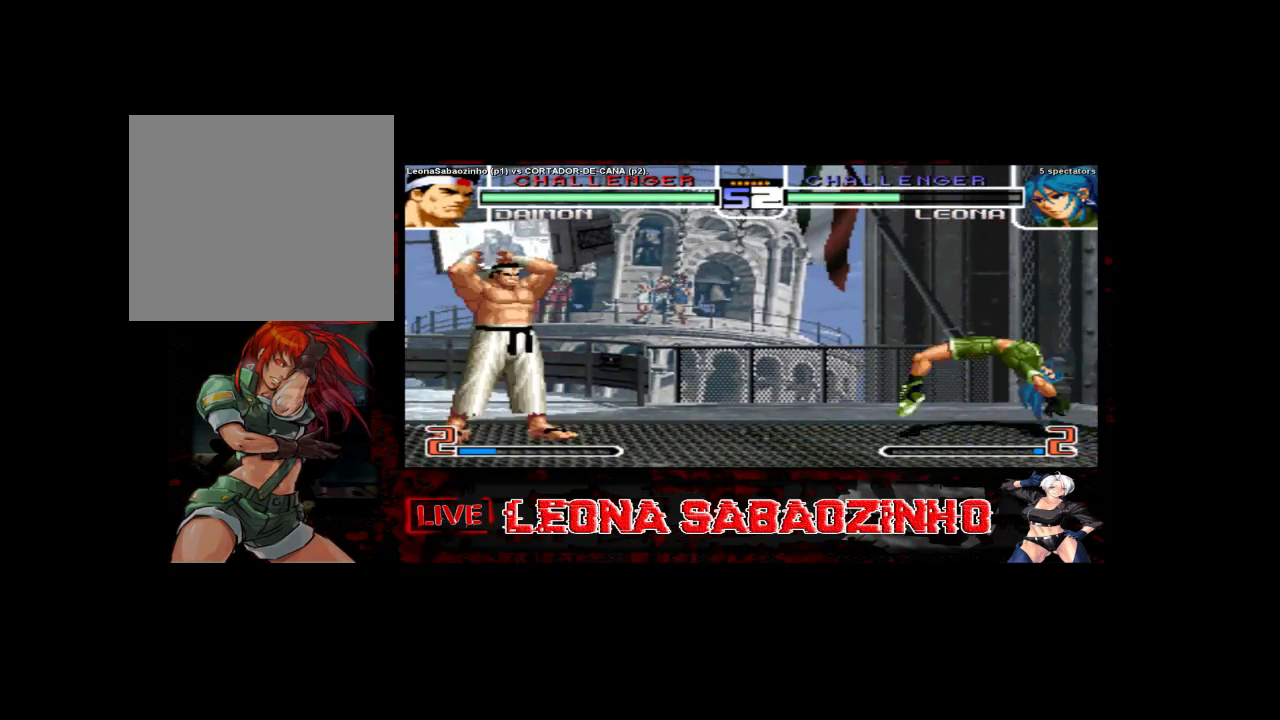
{"buttons": [], "left_stick": "center", "events": []}
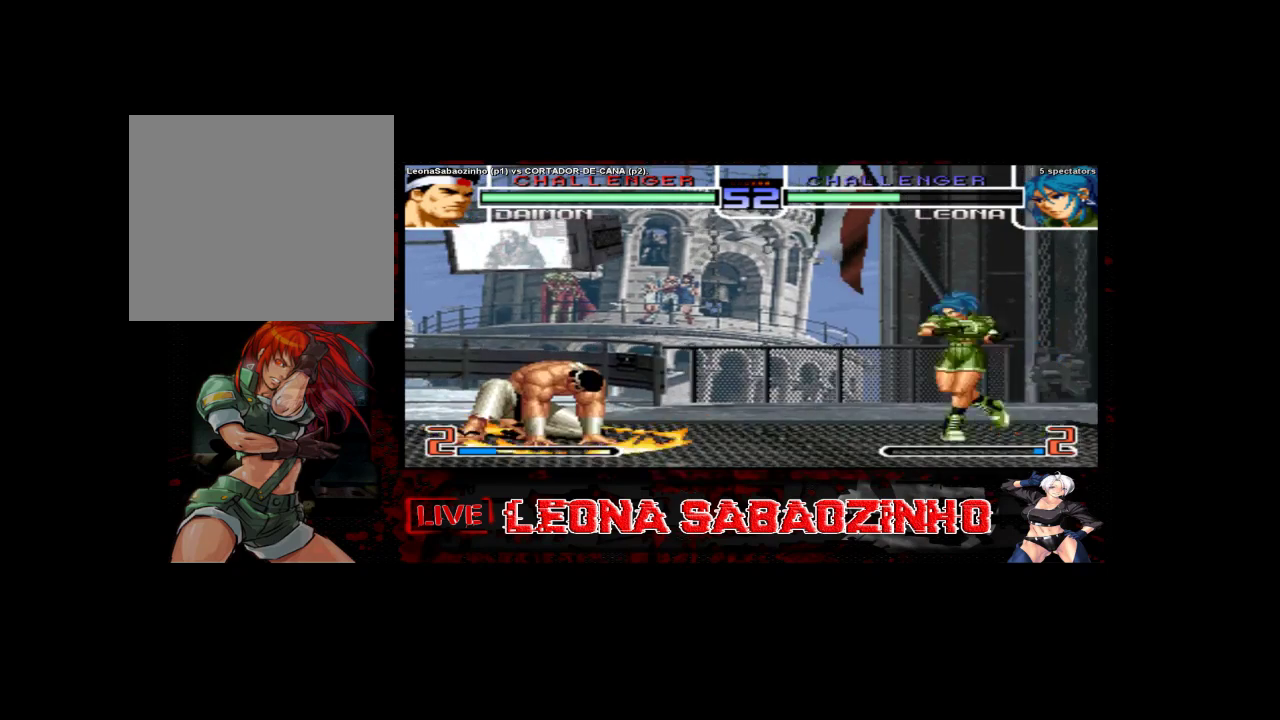
{"buttons": [], "left_stick": "left", "events": [[267, "left_stick", "left"]]}
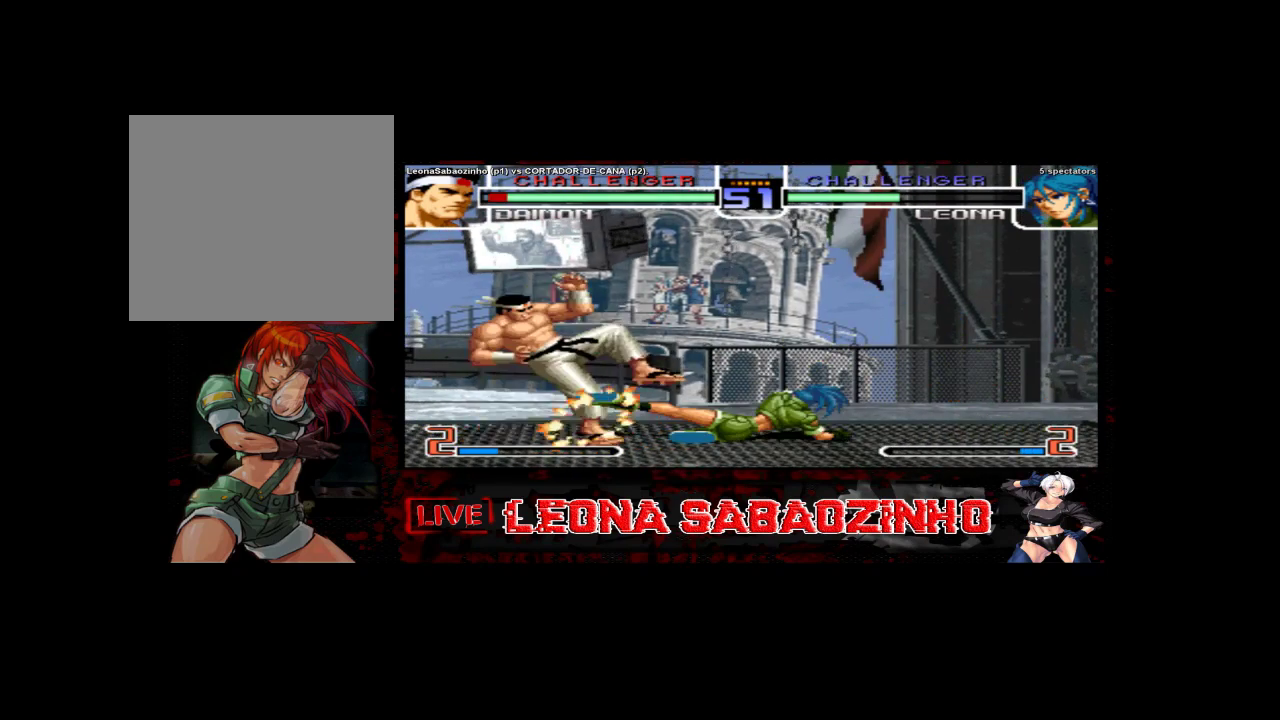
{"buttons": [], "left_stick": "center", "events": [[300, "left_stick", "center"]]}
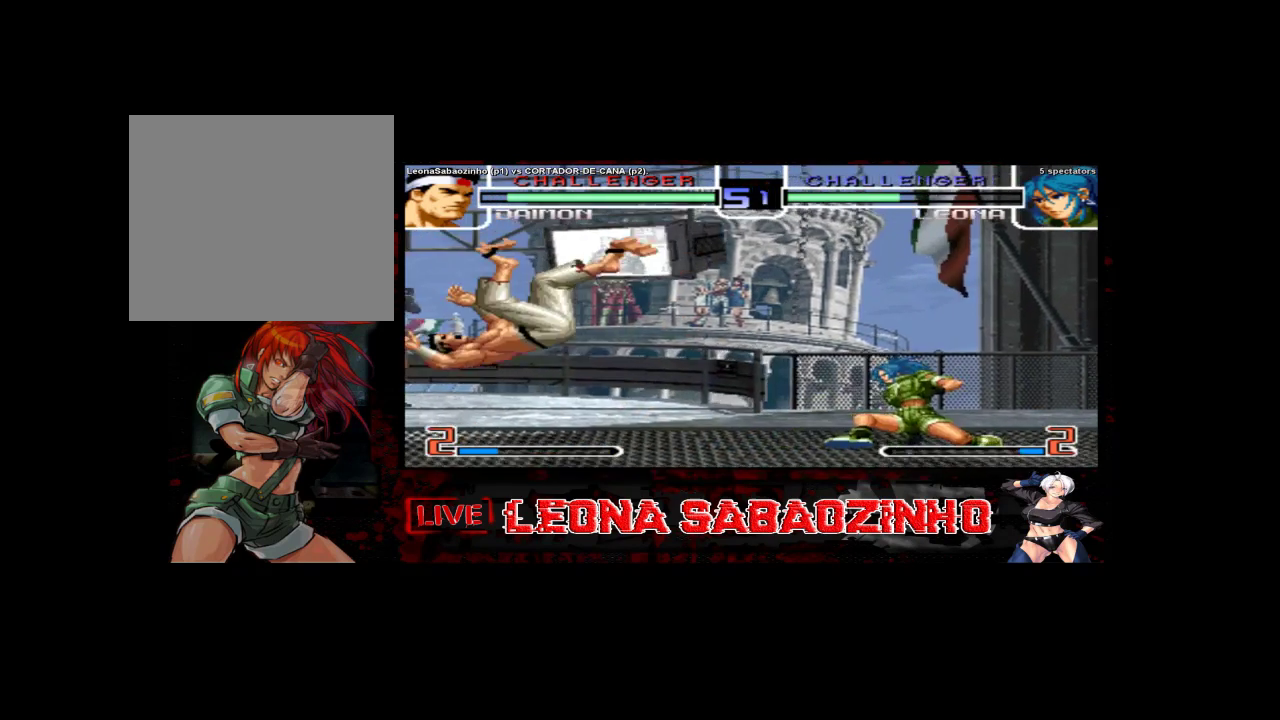
{"buttons": [], "left_stick": "left", "events": [[83, "B", "down"], [183, "B", "up"], [250, "left_stick", "right"], [367, "left_stick", "down"], [483, "left_stick", "left"]]}
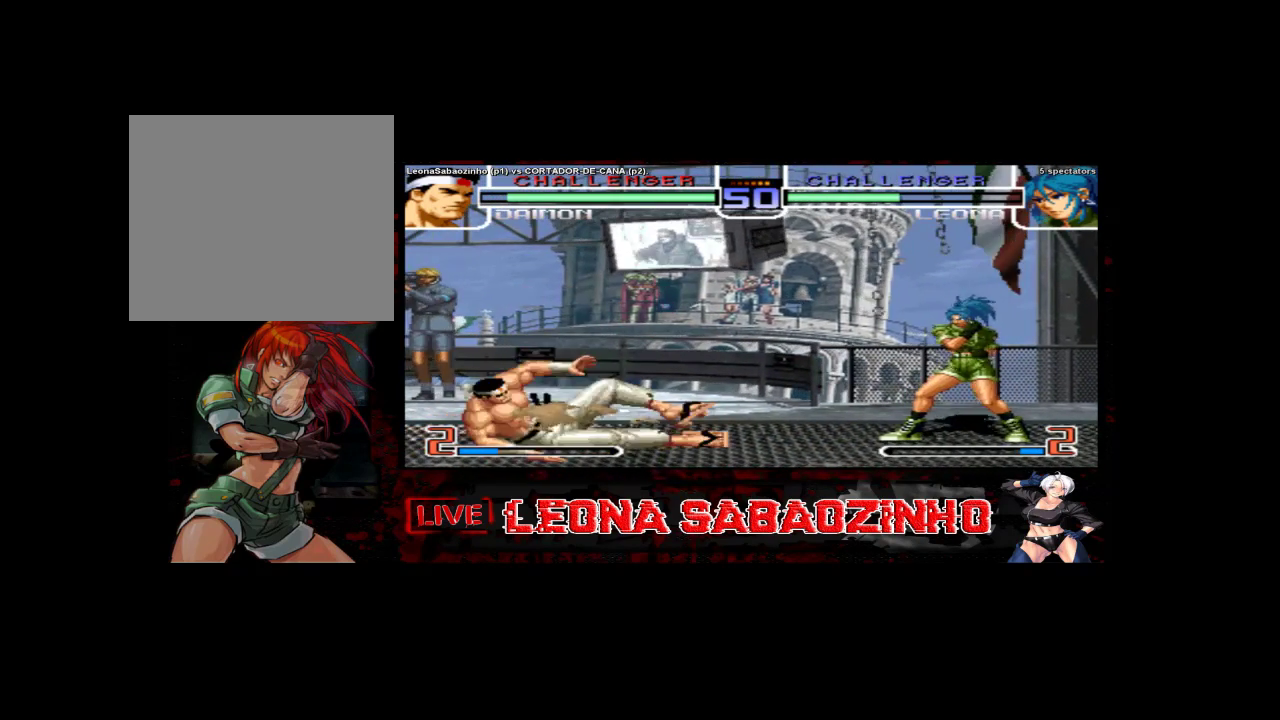
{"buttons": [], "left_stick": "left", "events": [[33, "left_stick", "center"], [350, "left_stick", "left"]]}
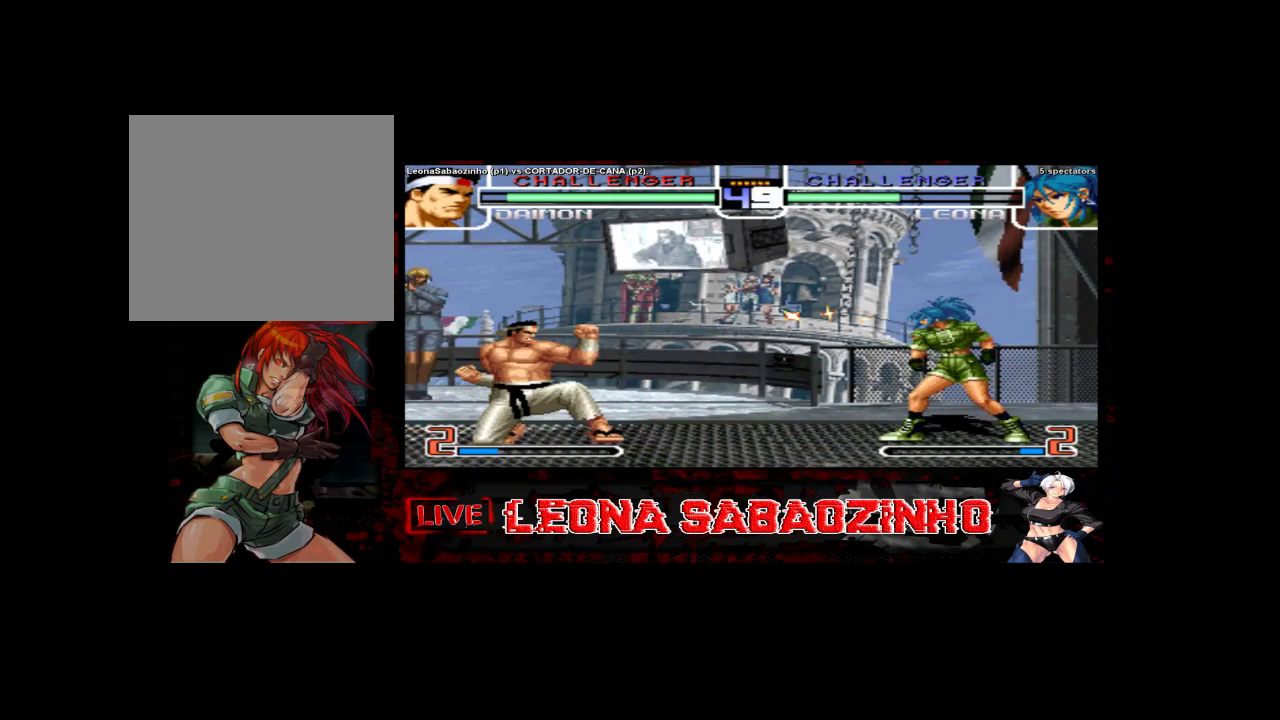
{"buttons": ["C", "D"], "left_stick": "center", "events": [[400, "C", "down"], [400, "D", "down"], [483, "left_stick", "center"]]}
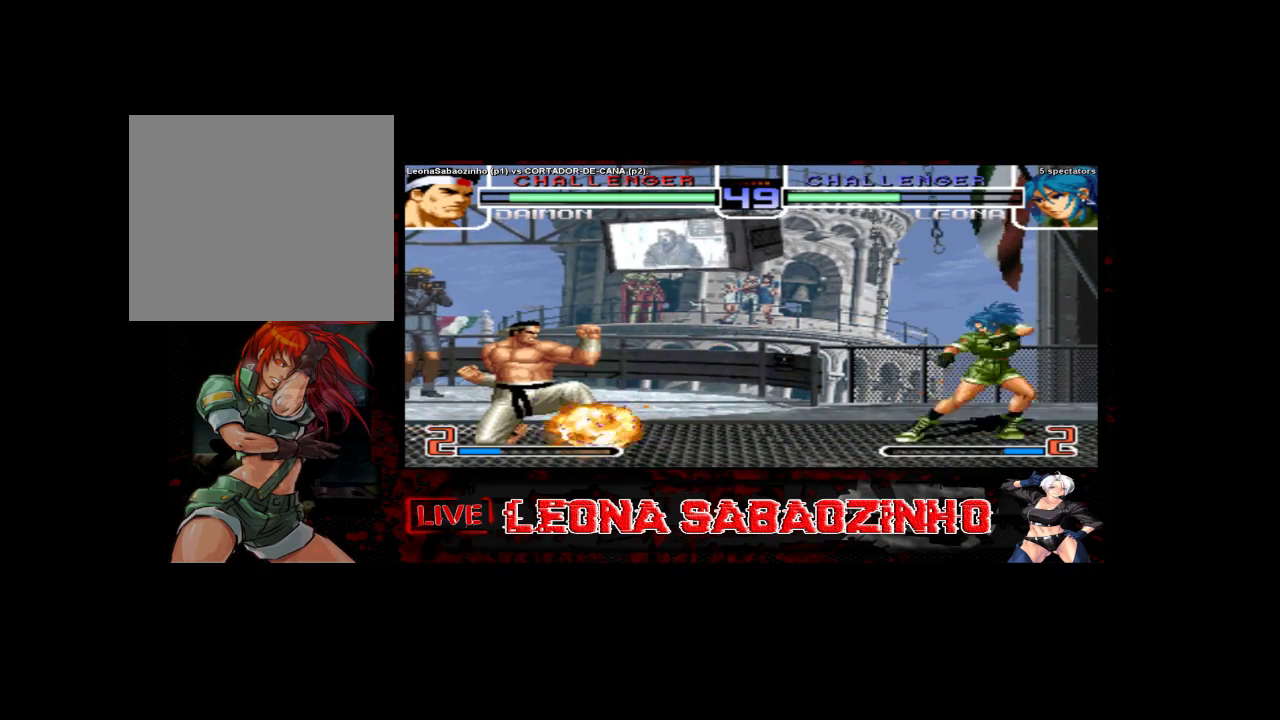
{"buttons": [], "left_stick": "center", "events": [[83, "C", "up"], [100, "D", "up"]]}
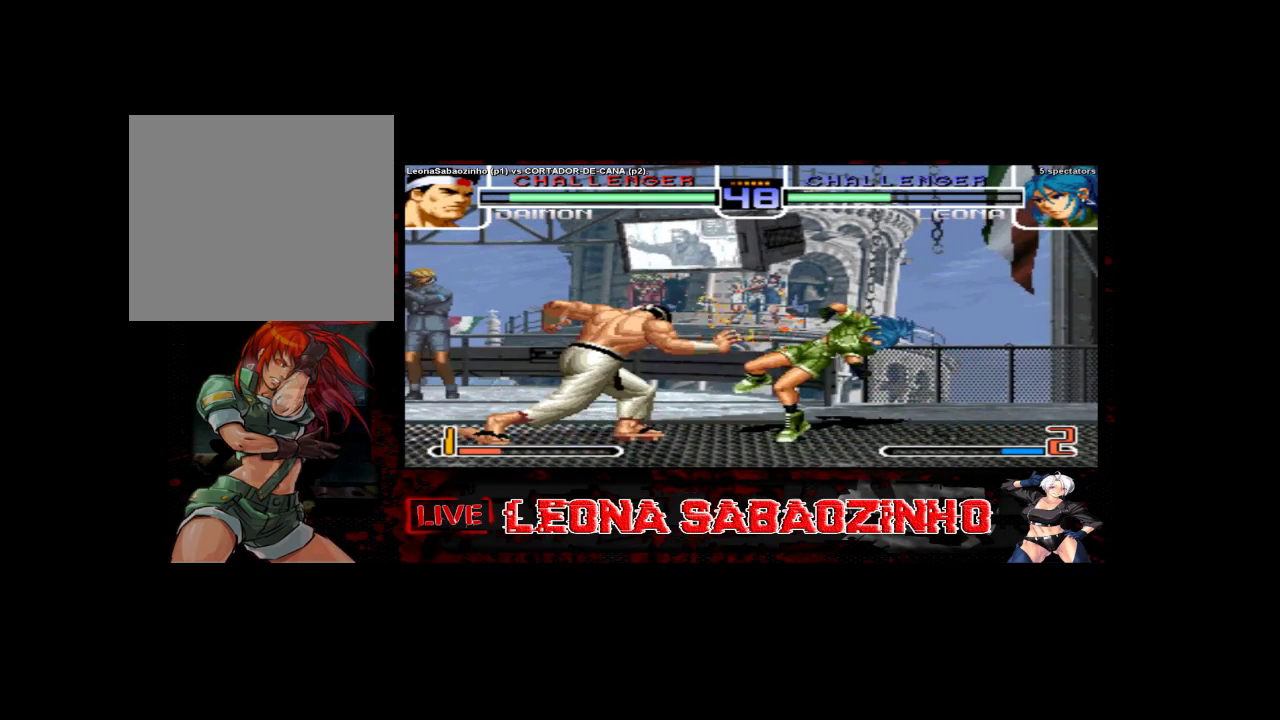
{"buttons": [], "left_stick": "right", "events": [[17, "left_stick", "left"], [183, "left_stick", "right"], [267, "left_stick", "center"], [317, "left_stick", "right"], [383, "left_stick", "center"], [450, "left_stick", "right"]]}
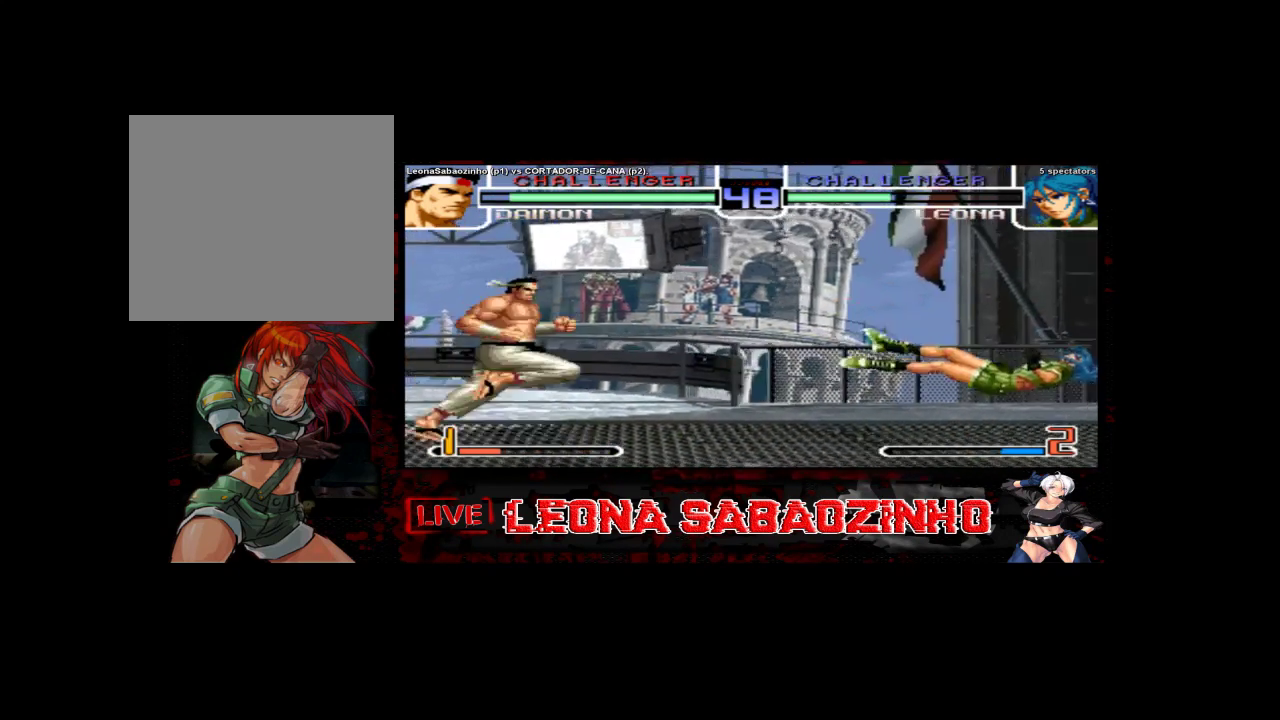
{"buttons": ["C", "D"], "left_stick": "right", "events": [[467, "C", "down"], [467, "D", "down"]]}
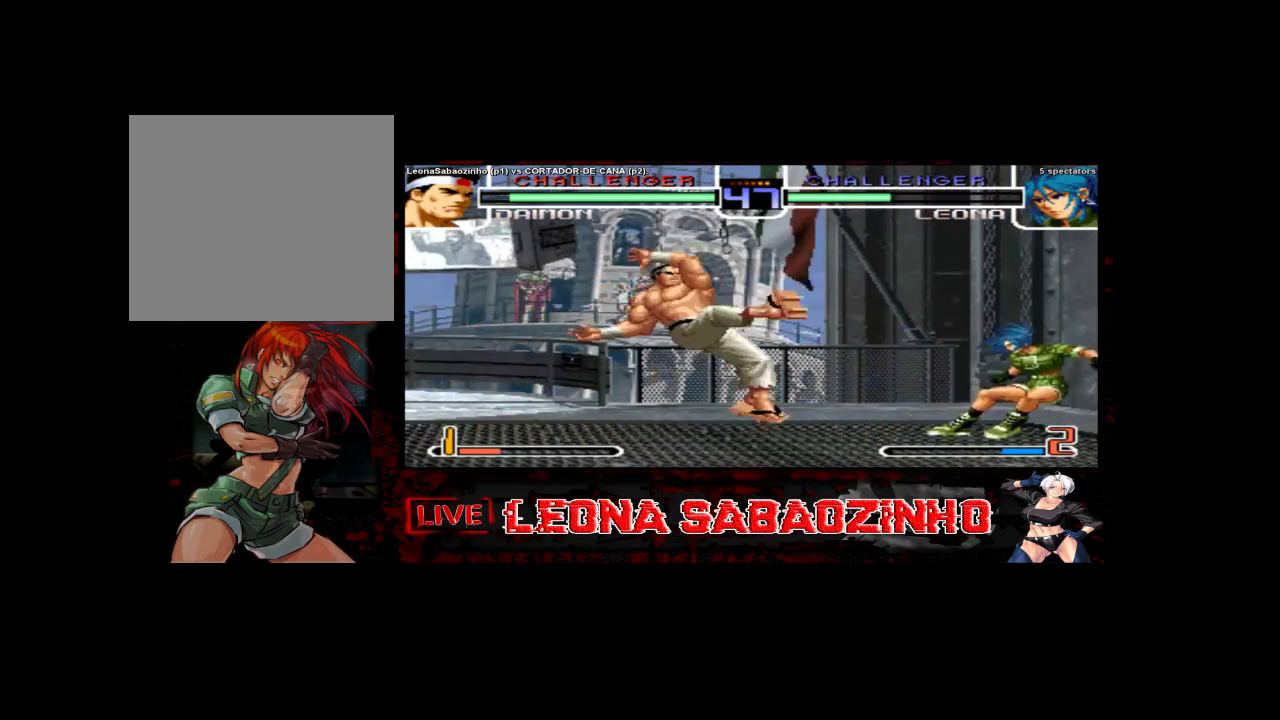
{"buttons": [], "left_stick": "left", "events": [[117, "D", "up"], [133, "C", "up"], [417, "left_stick", "down"], [483, "left_stick", "left"]]}
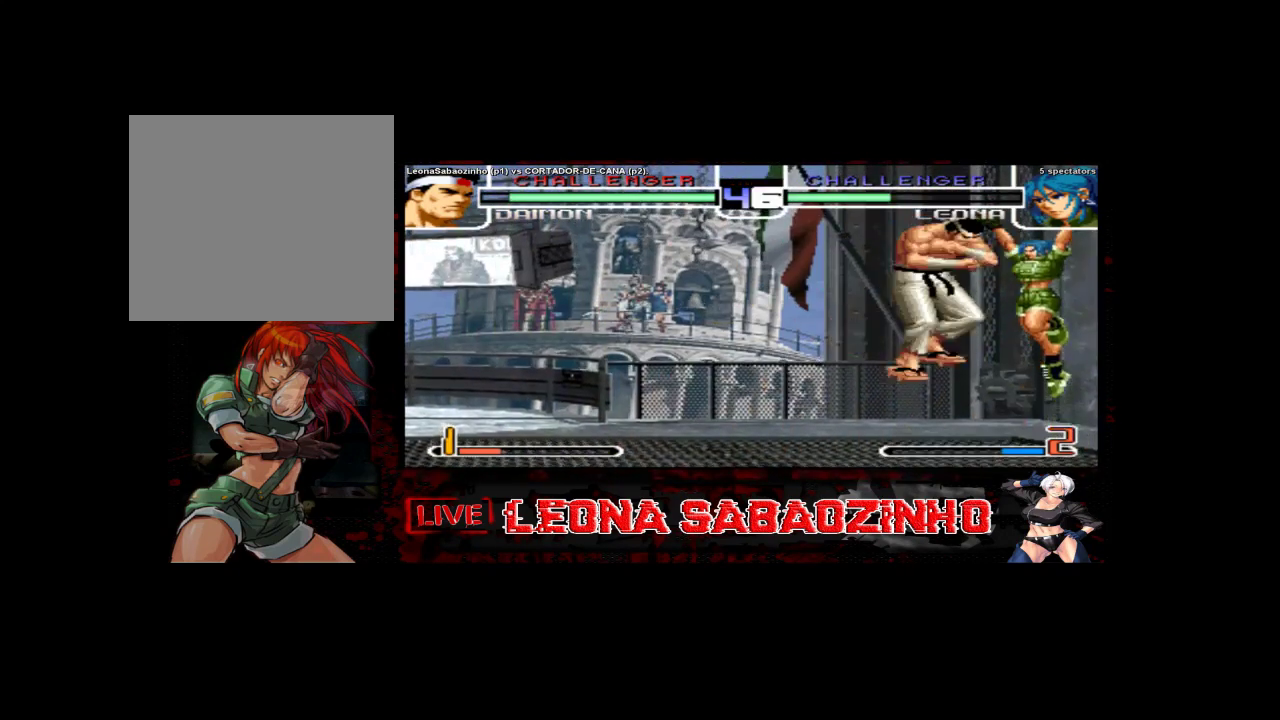
{"buttons": [], "left_stick": "down", "events": [[67, "C", "down"], [83, "left_stick", "right"], [267, "C", "up"], [467, "left_stick", "down"]]}
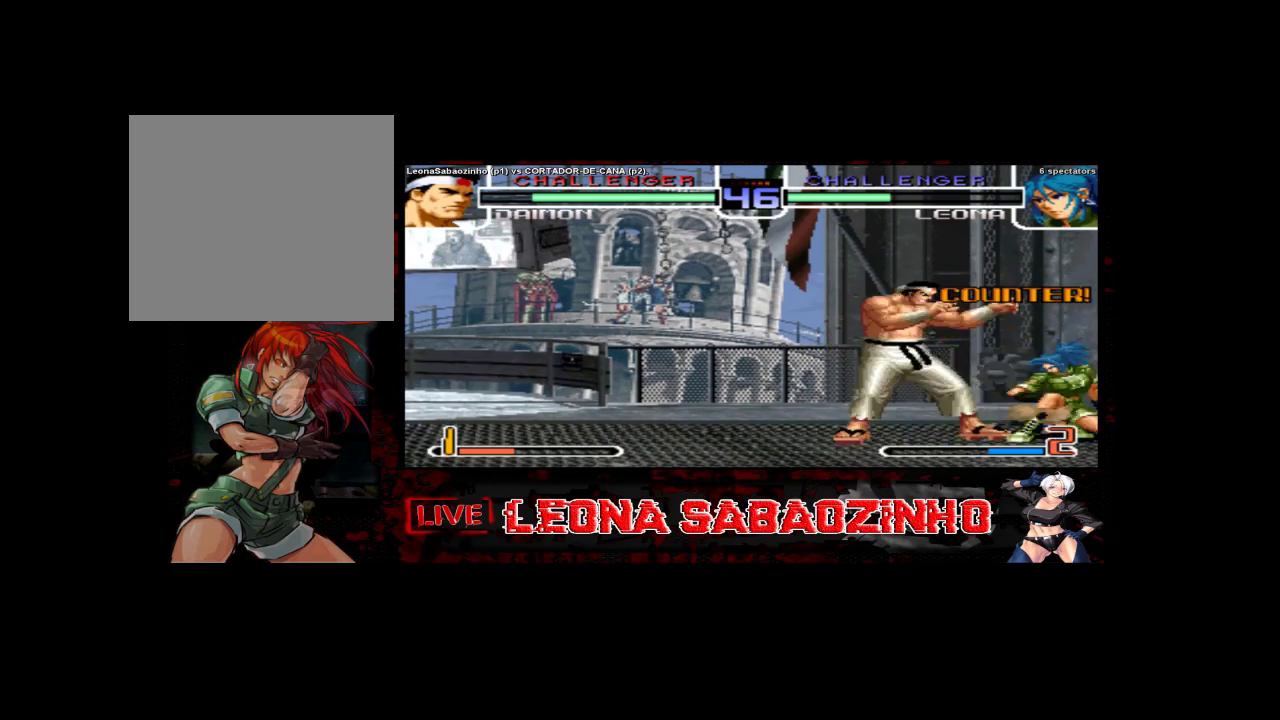
{"buttons": [], "left_stick": "left", "events": [[33, "C", "down"], [67, "left_stick", "right"], [183, "C", "up"], [233, "left_stick", "left"]]}
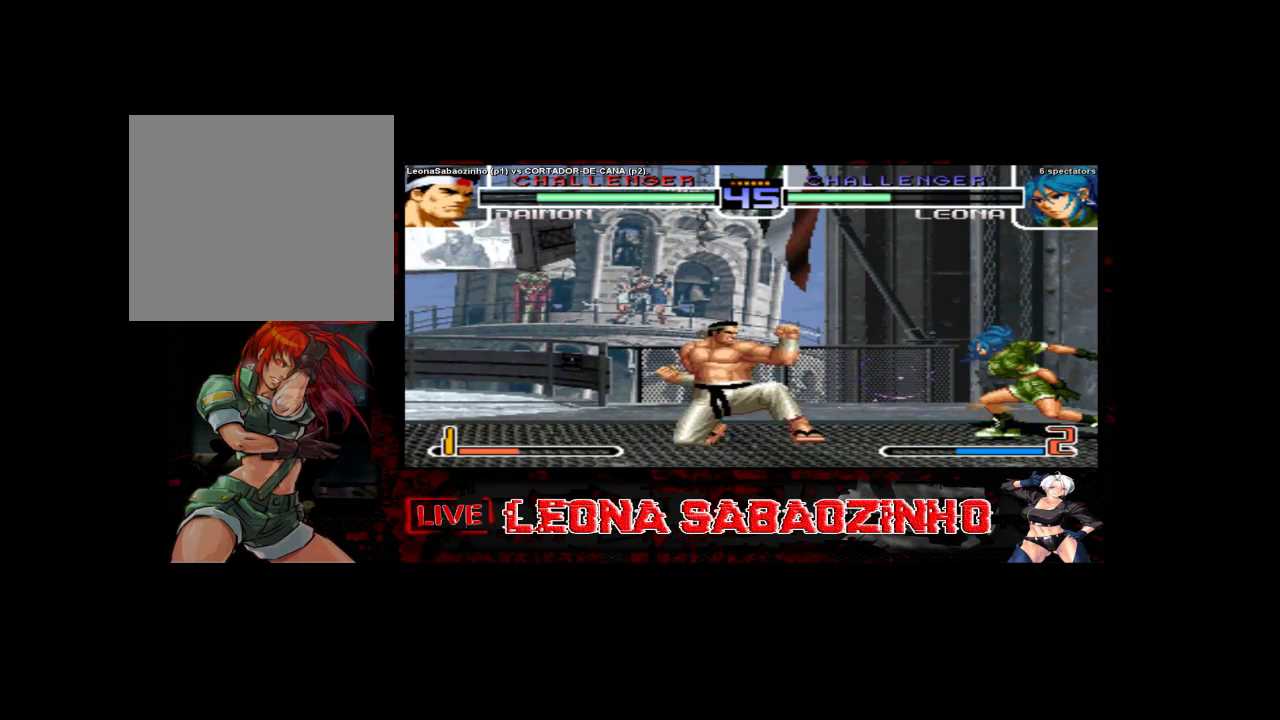
{"buttons": [], "left_stick": "right", "events": [[133, "left_stick", "right"], [233, "D", "down"], [400, "D", "up"]]}
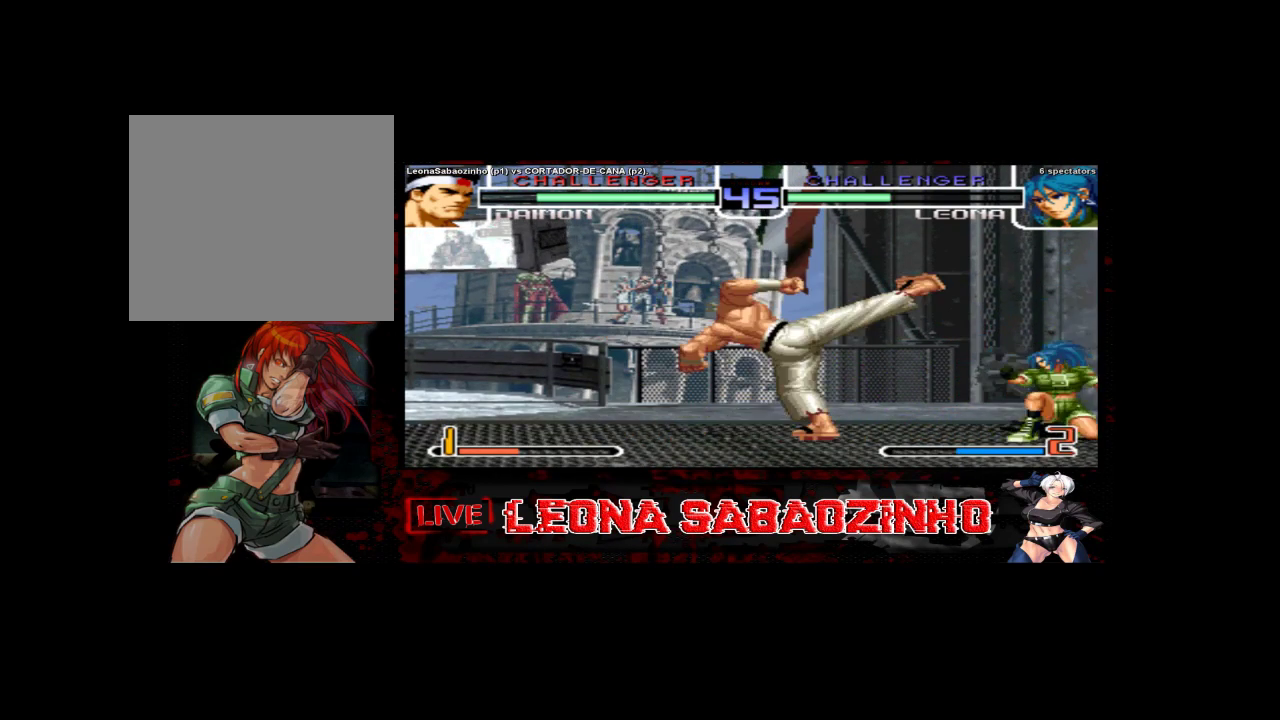
{"buttons": [], "left_stick": "center", "events": [[33, "left_stick", "center"], [83, "left_stick", "left"], [400, "left_stick", "center"]]}
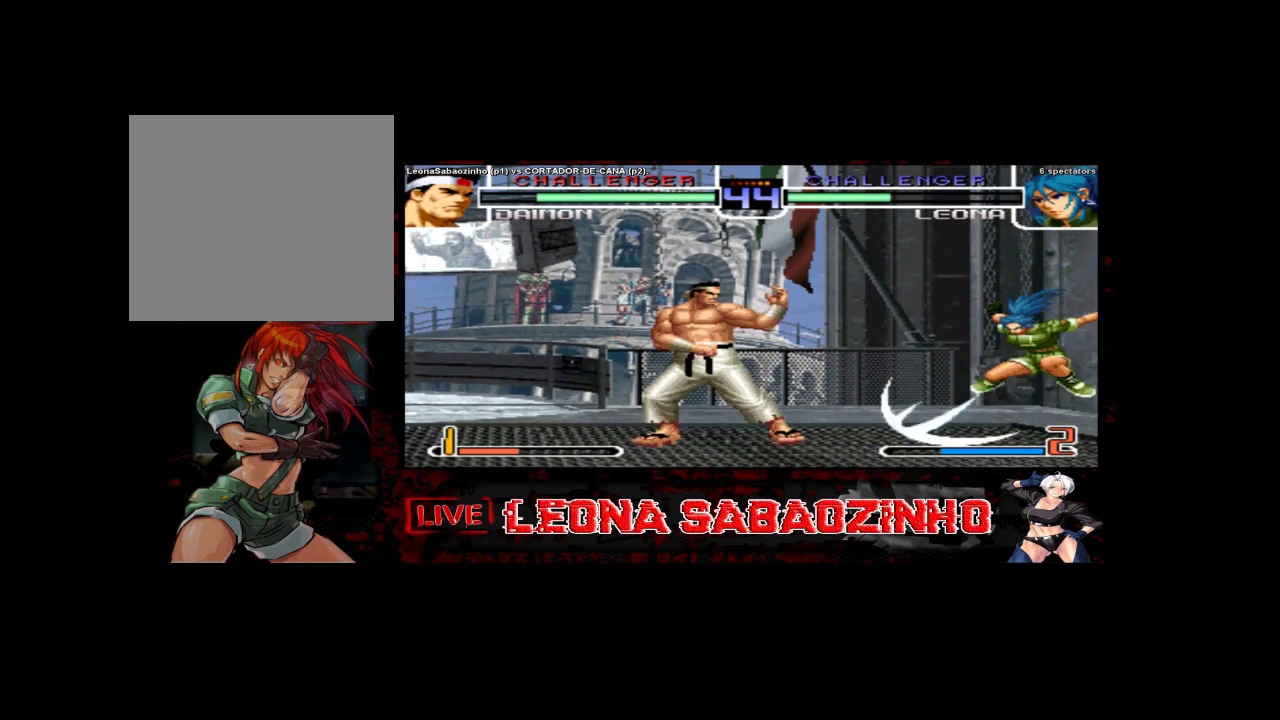
{"buttons": ["D"], "left_stick": "right", "events": [[33, "left_stick", "right"], [117, "left_stick", "center"], [183, "left_stick", "right"], [450, "D", "down"]]}
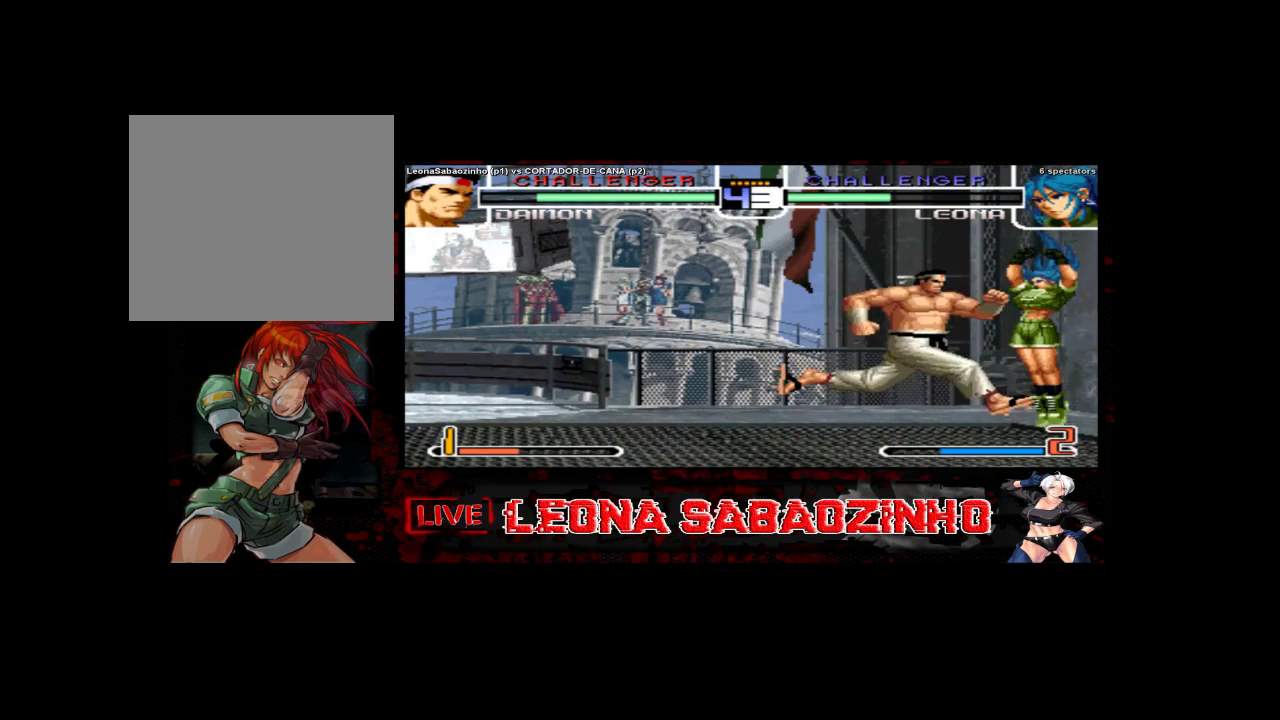
{"buttons": [], "left_stick": "center", "events": [[50, "D", "up"], [117, "left_stick", "left"], [183, "left_stick", "right"], [200, "C", "down"], [283, "C", "up"], [317, "left_stick", "center"]]}
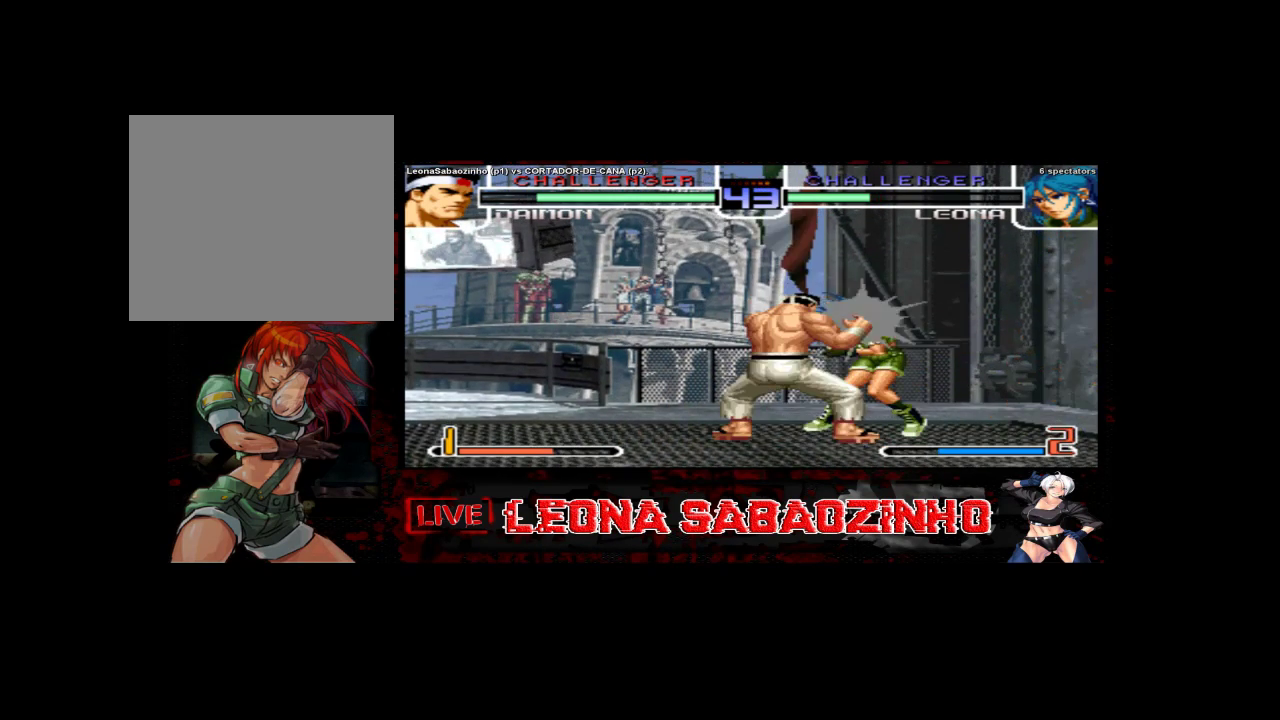
{"buttons": [], "left_stick": "center", "events": []}
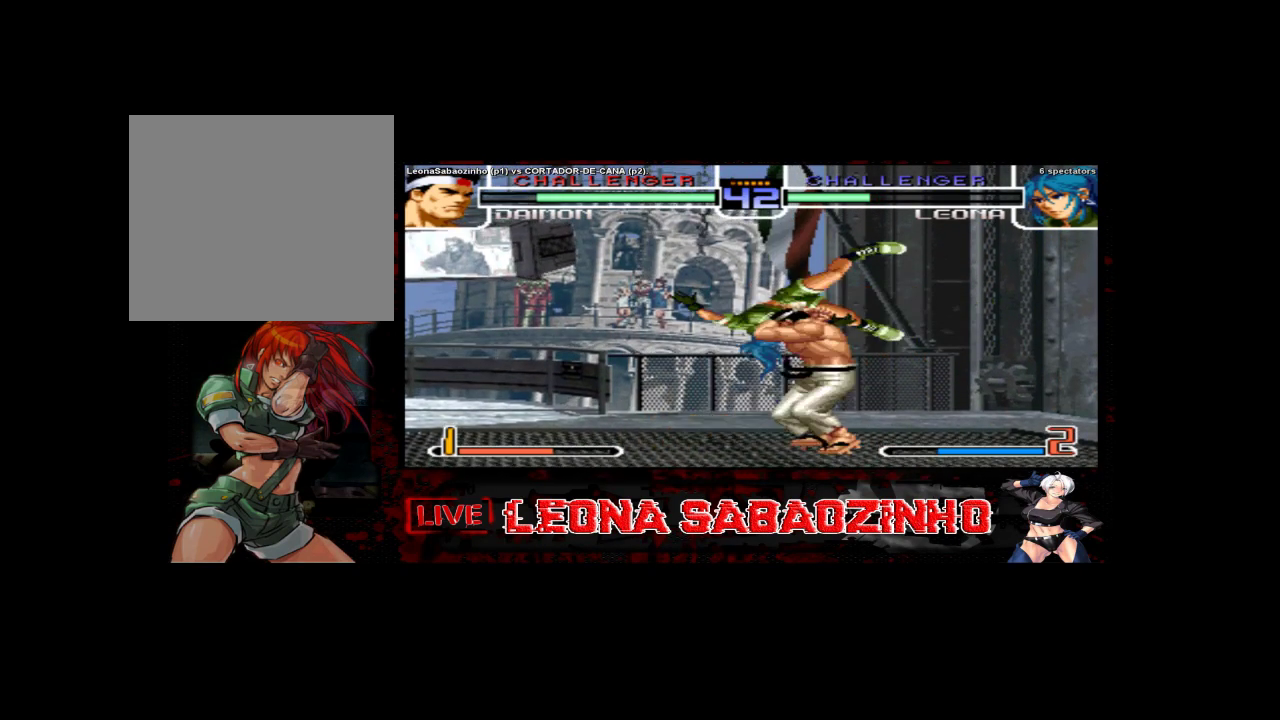
{"buttons": [], "left_stick": "center", "events": []}
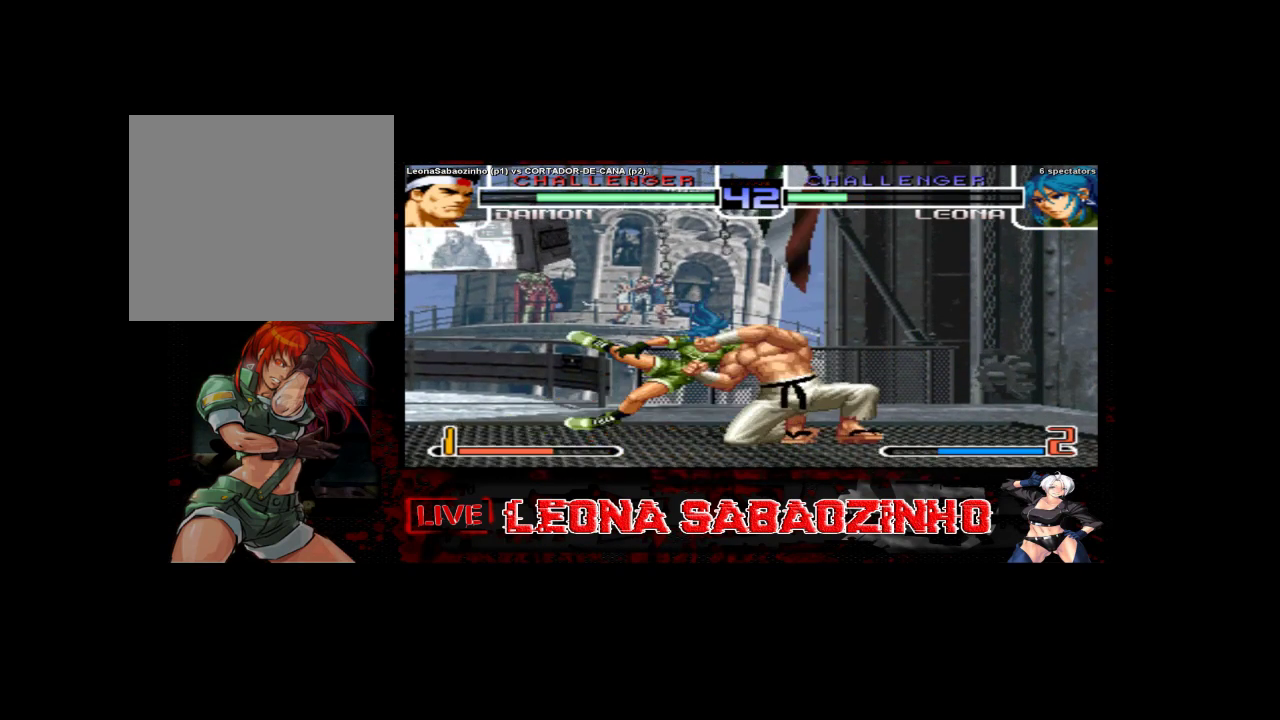
{"buttons": [], "left_stick": "center", "events": []}
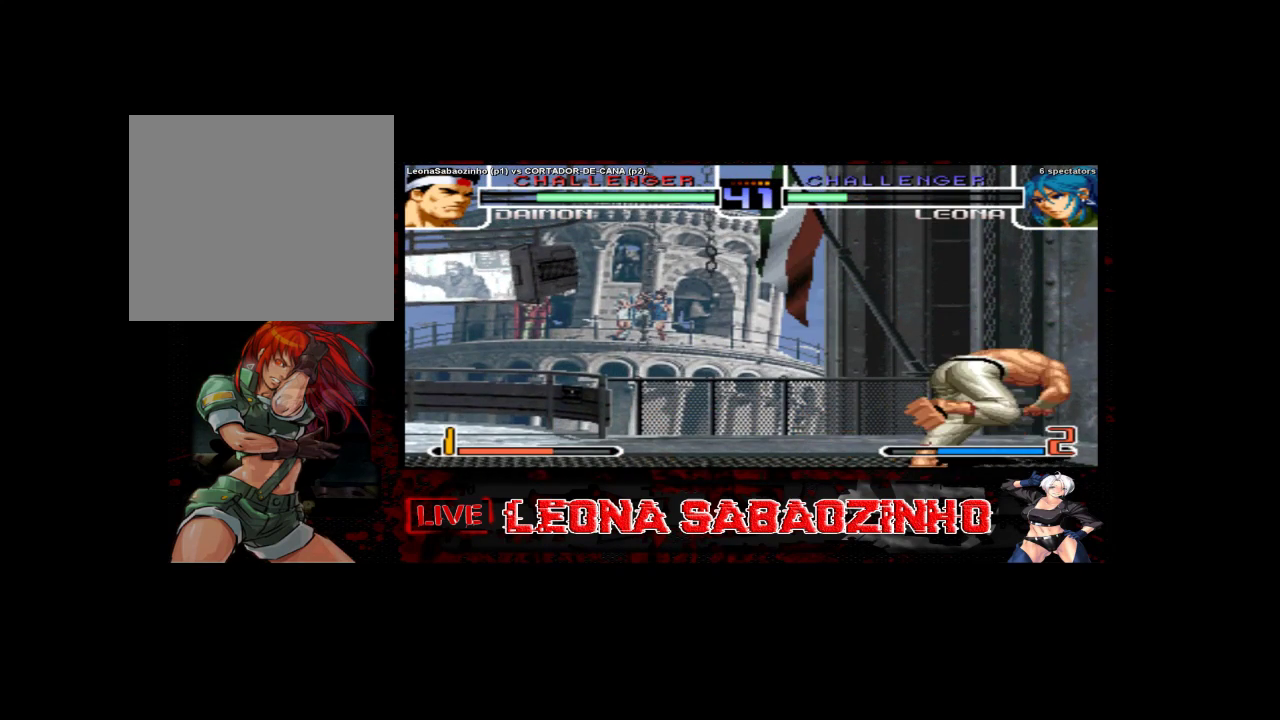
{"buttons": [], "left_stick": "center", "events": []}
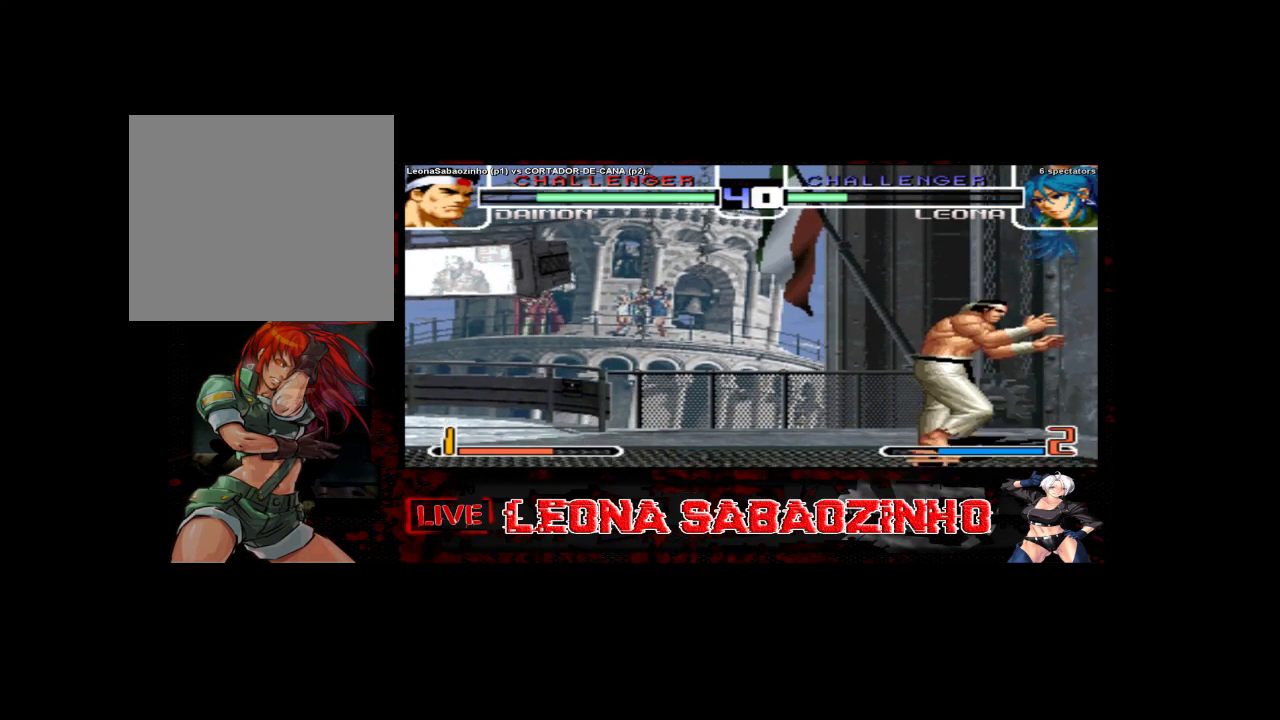
{"buttons": [], "left_stick": "center", "events": [[133, "C", "down"], [133, "D", "down"], [300, "C", "up"], [300, "D", "up"]]}
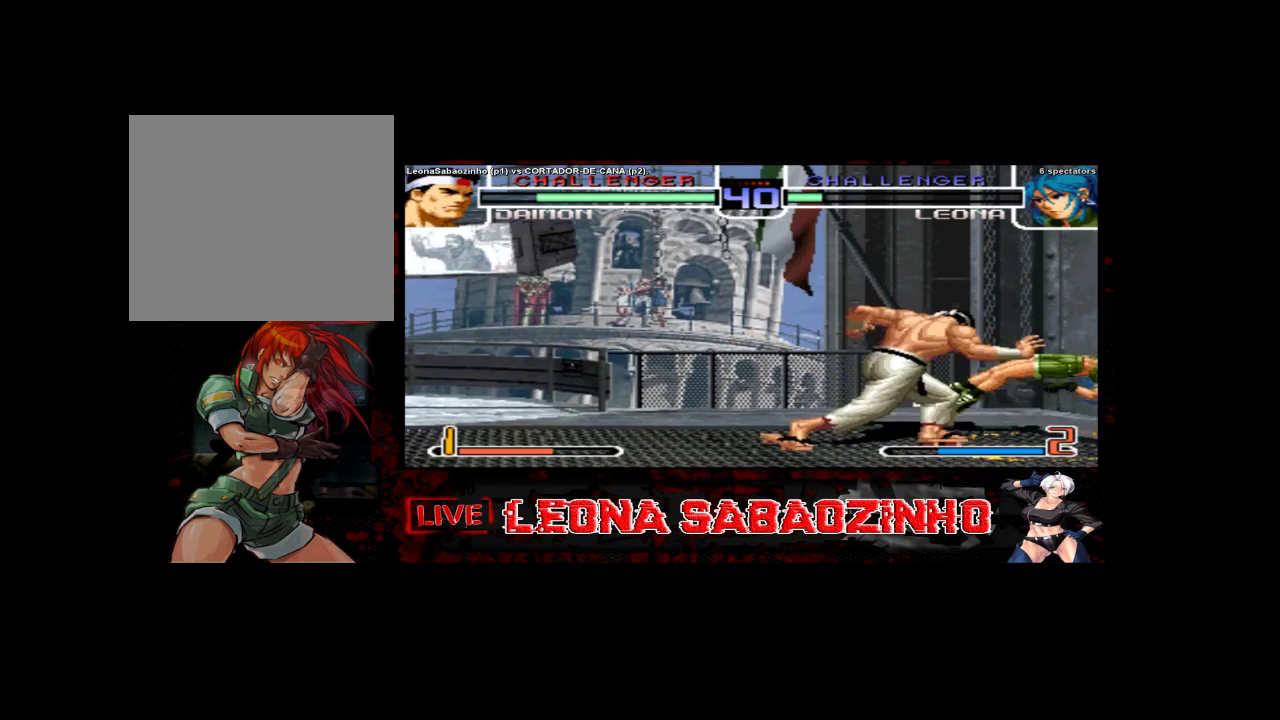
{"buttons": [], "left_stick": "center", "events": [[133, "left_stick", "right"], [250, "left_stick", "down"], [367, "left_stick", "right"], [483, "left_stick", "center"]]}
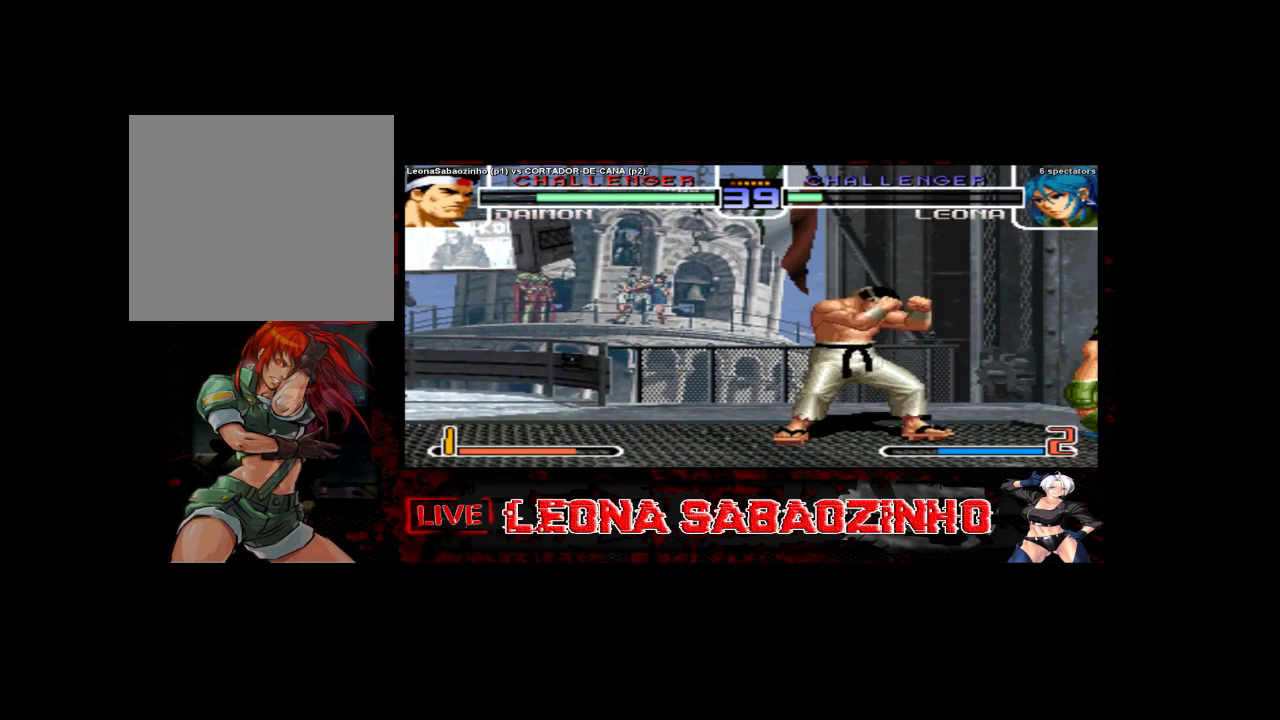
{"buttons": [], "left_stick": "center", "events": []}
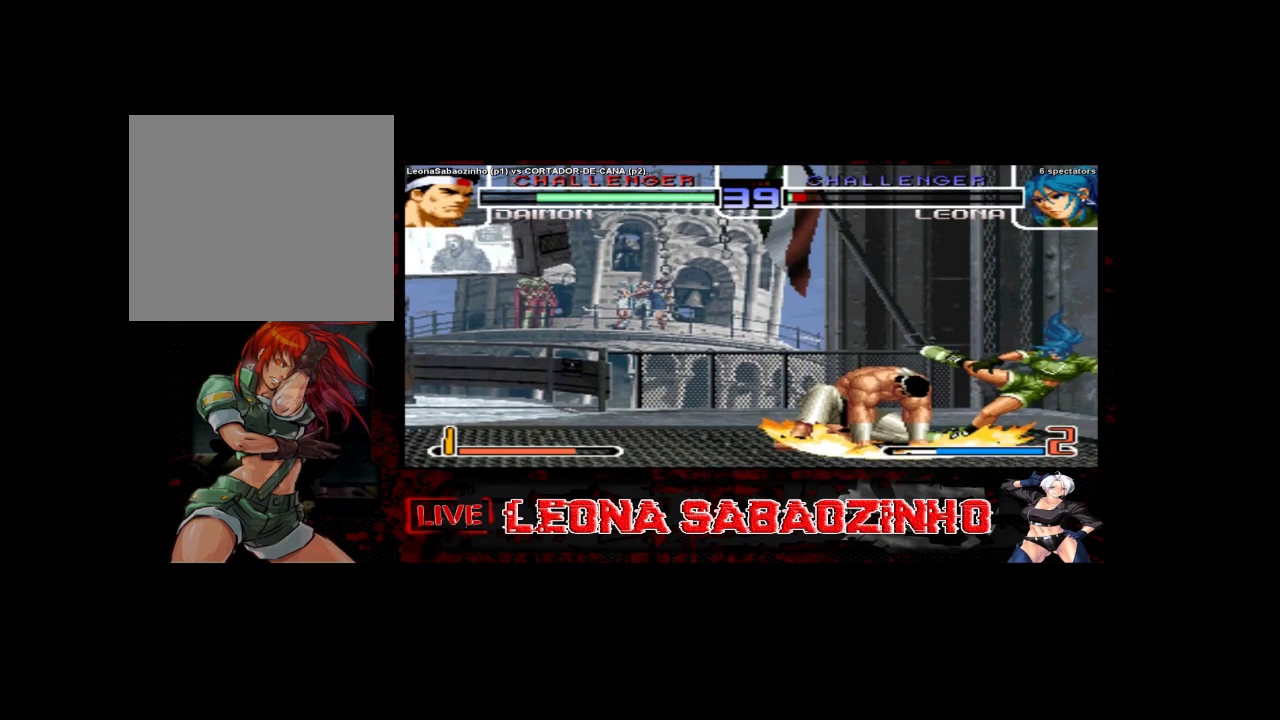
{"buttons": [], "left_stick": "center", "events": []}
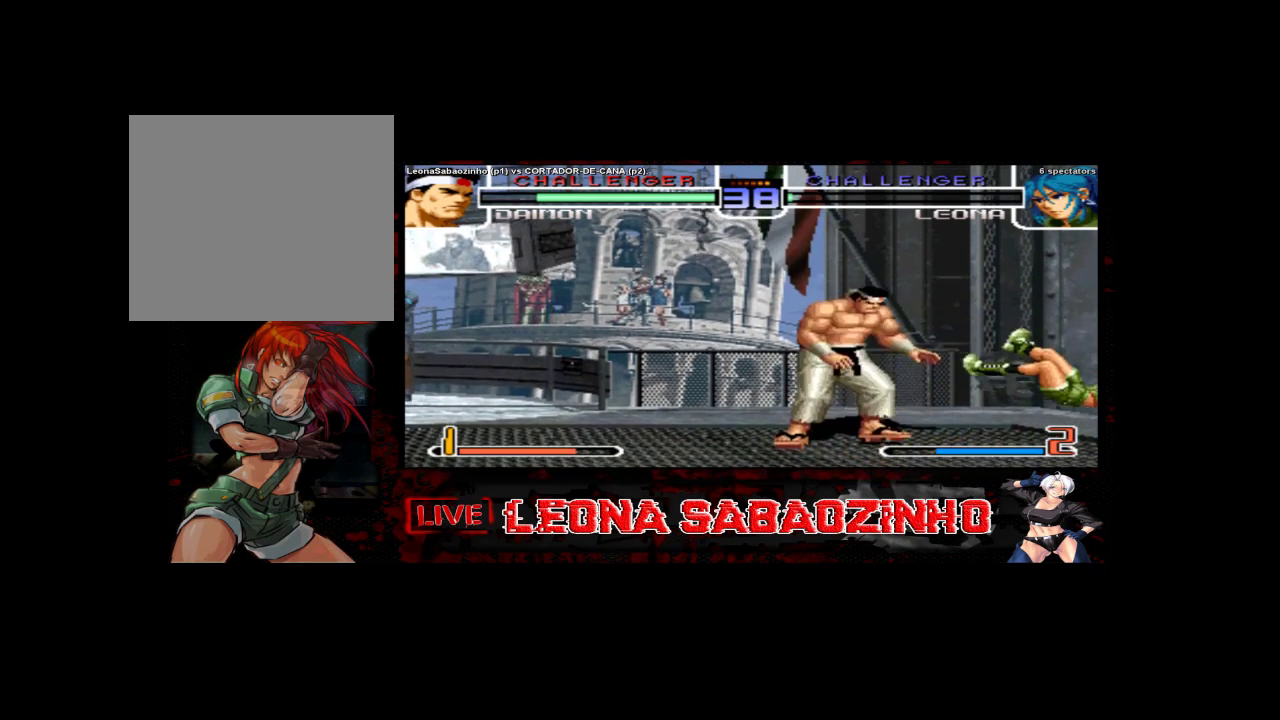
{"buttons": ["D"], "left_stick": "down", "events": [[67, "left_stick", "right"], [383, "left_stick", "down"], [500, "D", "down"]]}
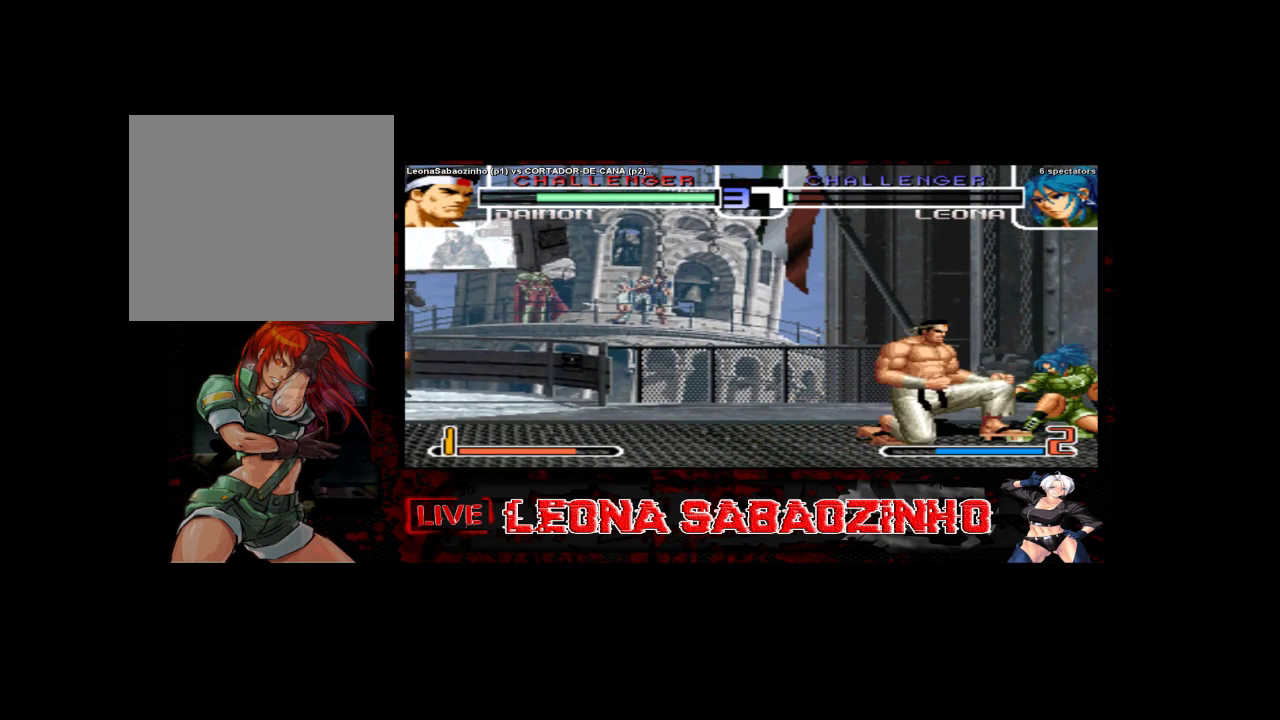
{"buttons": [], "left_stick": "center", "events": [[33, "left_stick", "right"], [117, "left_stick", "center"], [167, "D", "up"]]}